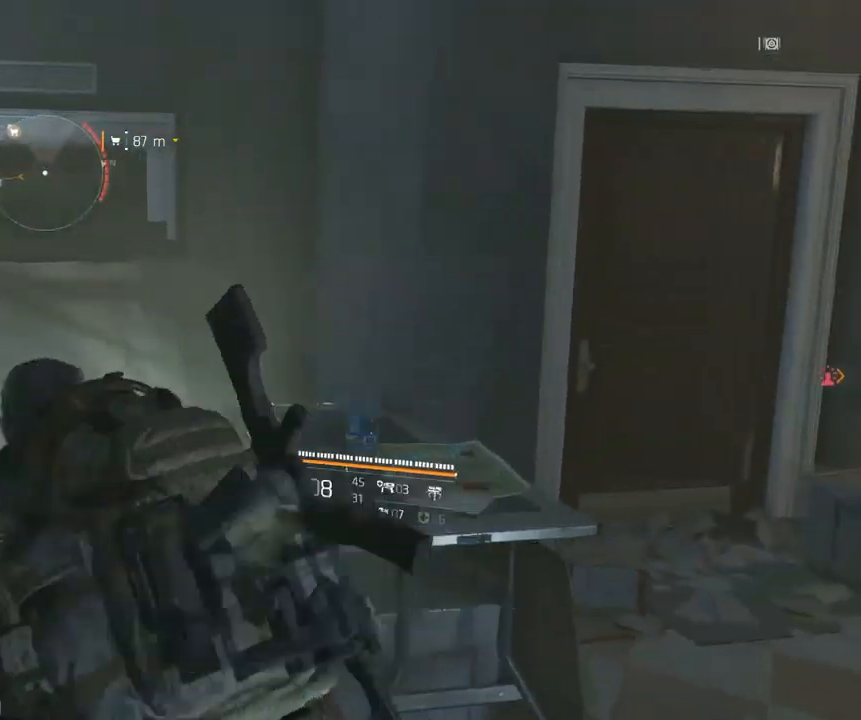
Gameplay with a controller (Xbox layout); each line is a JSON object with the inputs held at the frame after it. "events" lists button and stick changes between this image and that frame as [ms after this image, input, new state], when the widget could be followed in between. Not read: DPAD_DOWN DPAD_LEFT DPAD_RIGHT DPAD_UP HOME L1 L2 L3 R1 R2 R3 other_buttons right_stick.
{"buttons": [], "left_stick": "right", "events": []}
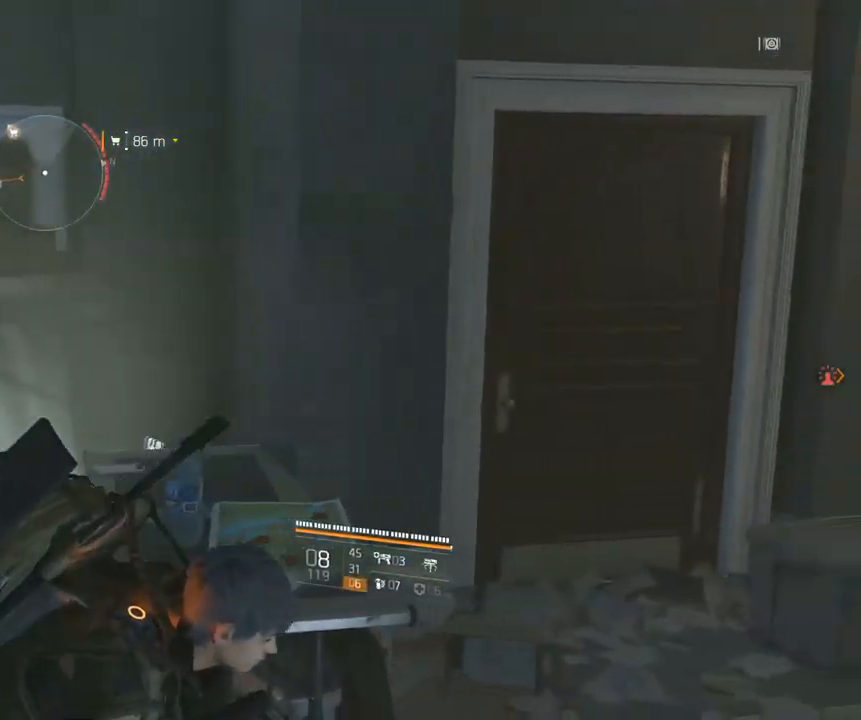
{"buttons": [], "left_stick": "up-left", "events": [[150, "B", "down"], [183, "left_stick", "up-left"], [200, "B", "up"]]}
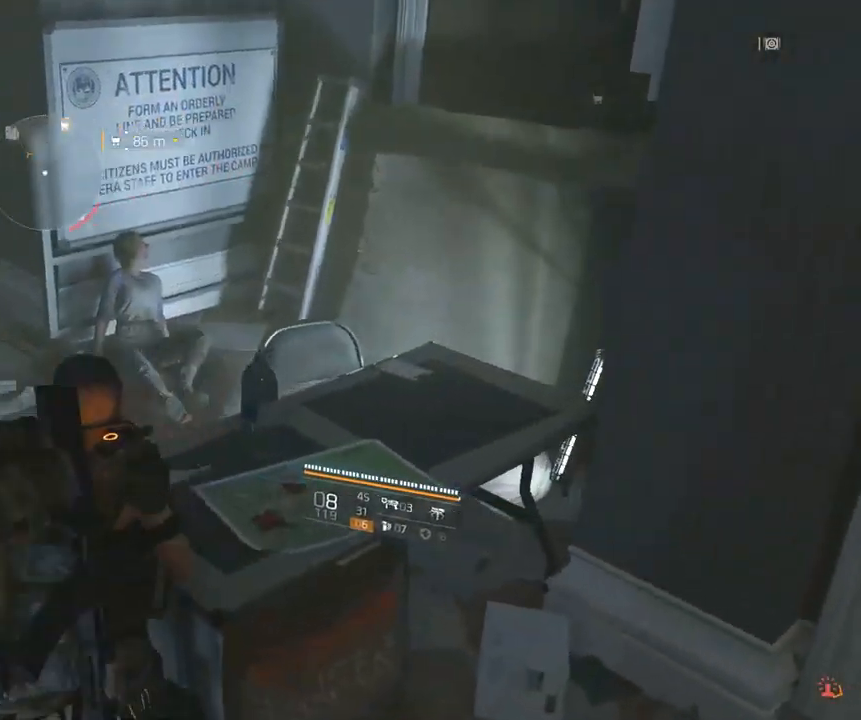
{"buttons": [], "left_stick": "up-left", "events": []}
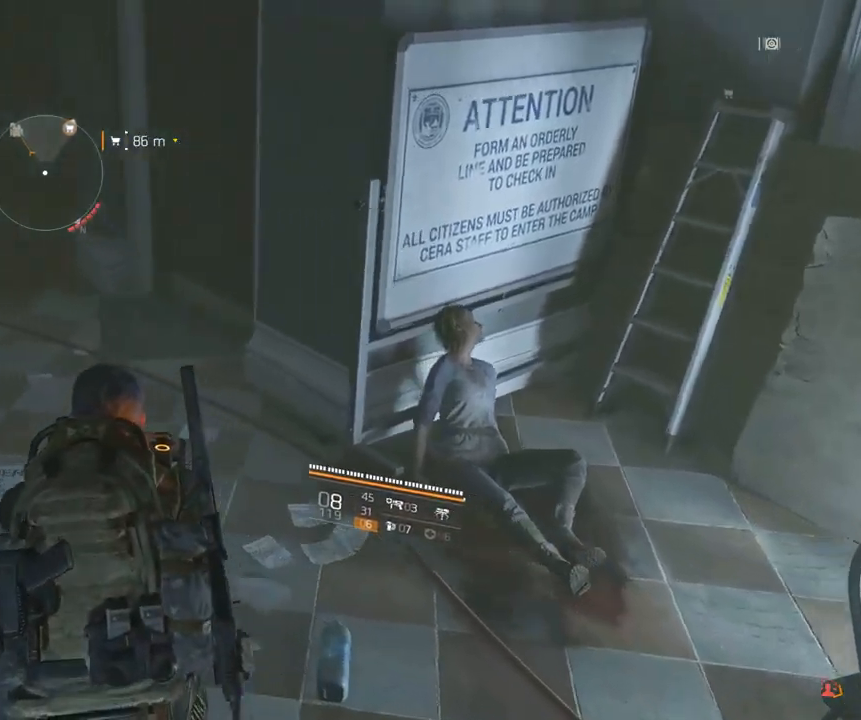
{"buttons": [], "left_stick": "up-left", "events": []}
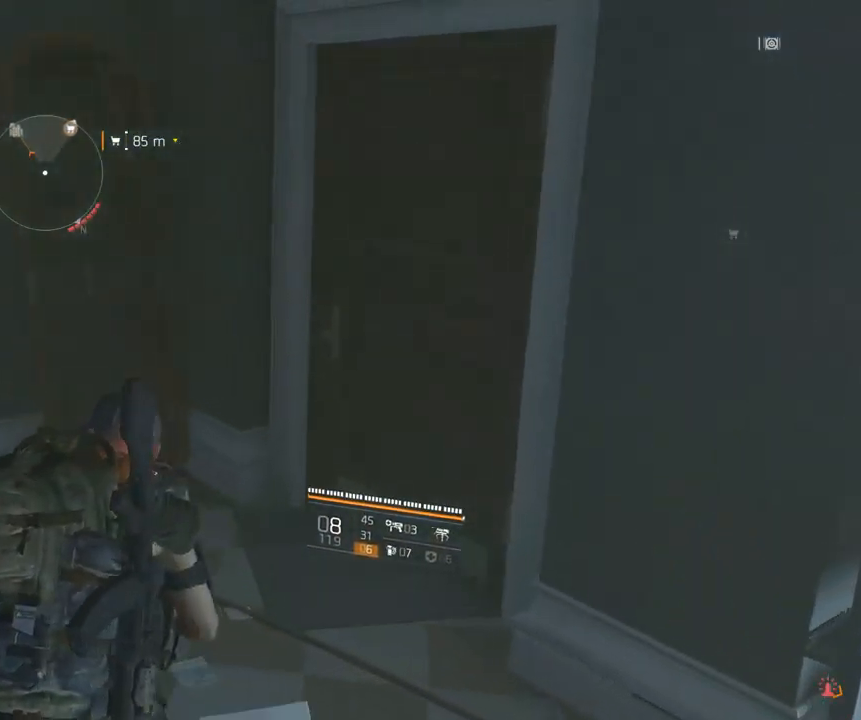
{"buttons": [], "left_stick": "up-left", "events": []}
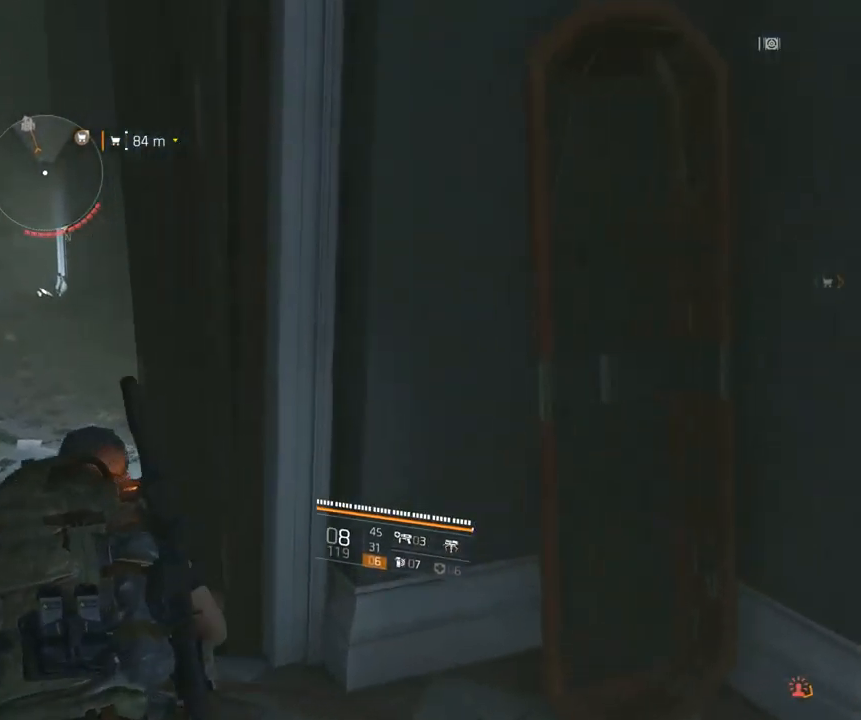
{"buttons": [], "left_stick": "up-left", "events": []}
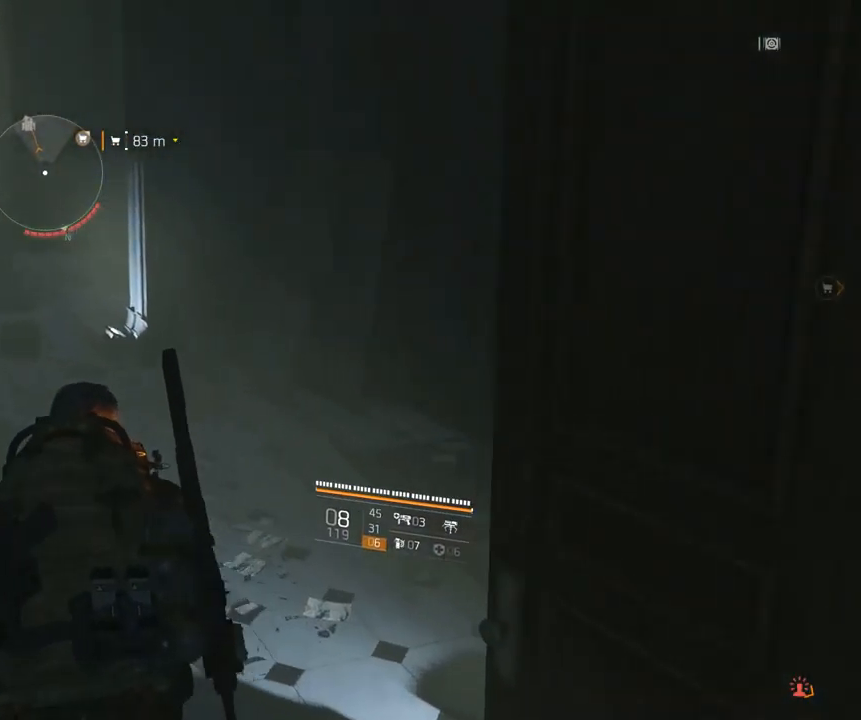
{"buttons": [], "left_stick": "up-left", "events": []}
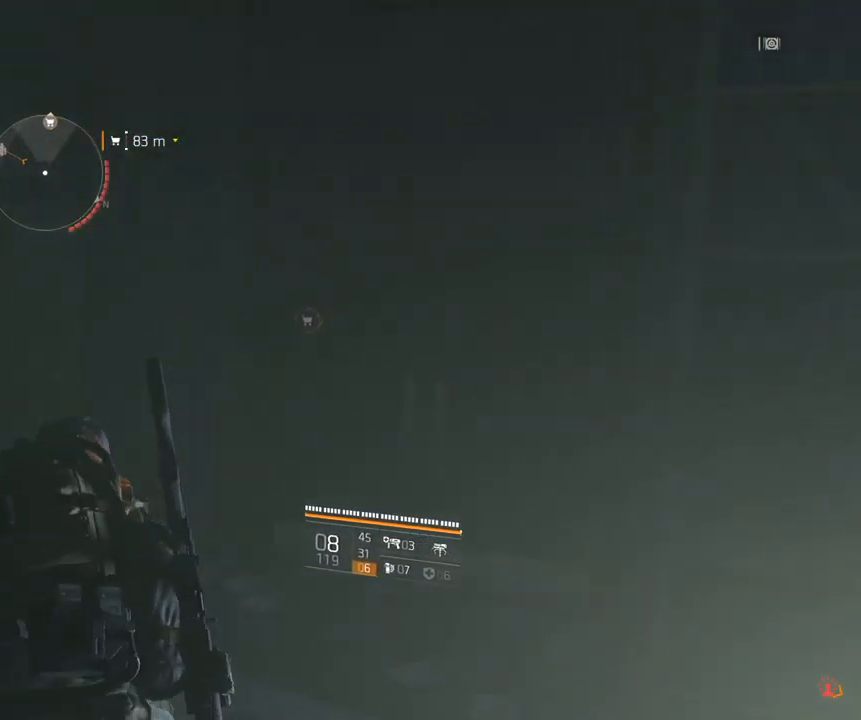
{"buttons": [], "left_stick": "up-left"}
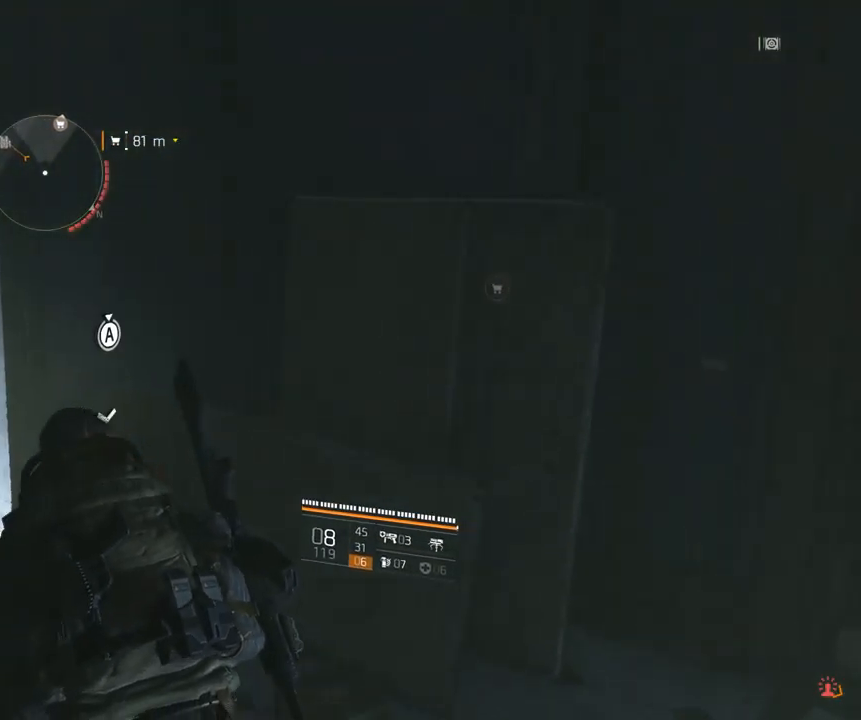
{"buttons": [], "left_stick": "up", "events": [[383, "left_stick", "up"]]}
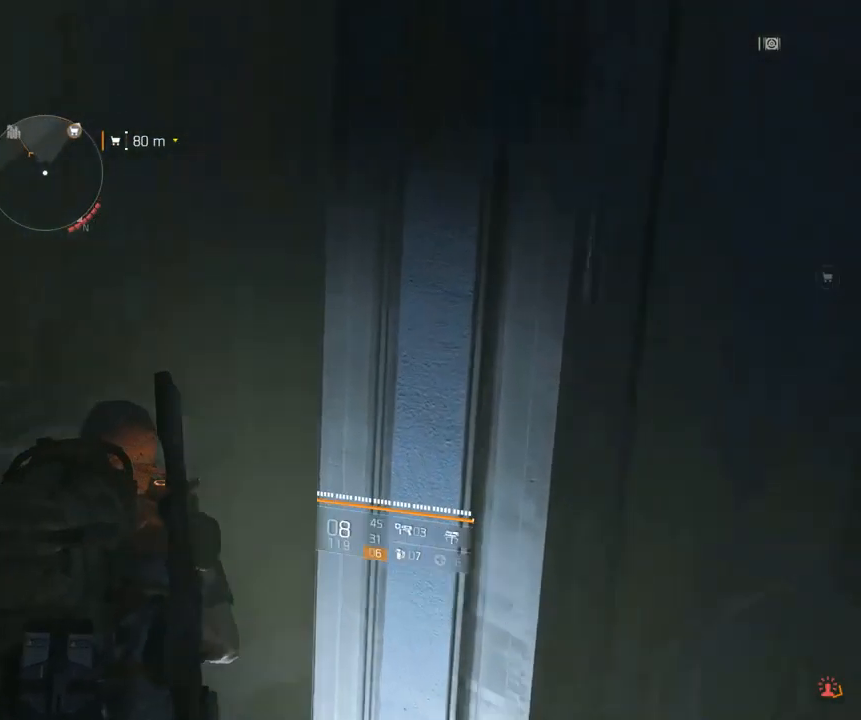
{"buttons": [], "left_stick": "up-right", "events": [[33, "left_stick", "center"], [333, "left_stick", "up-right"]]}
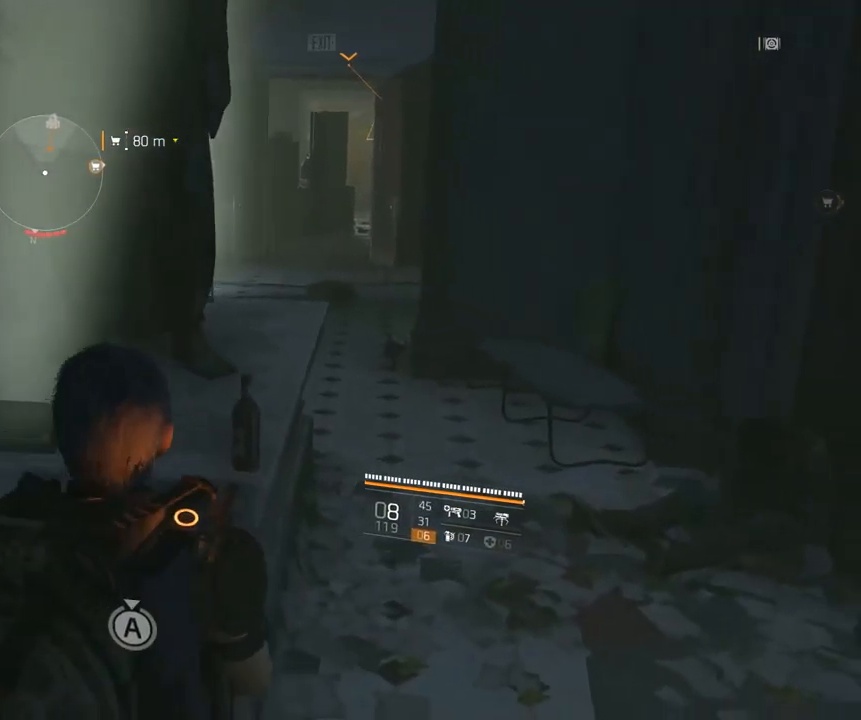
{"buttons": [], "left_stick": "up", "events": [[50, "left_stick", "up"]]}
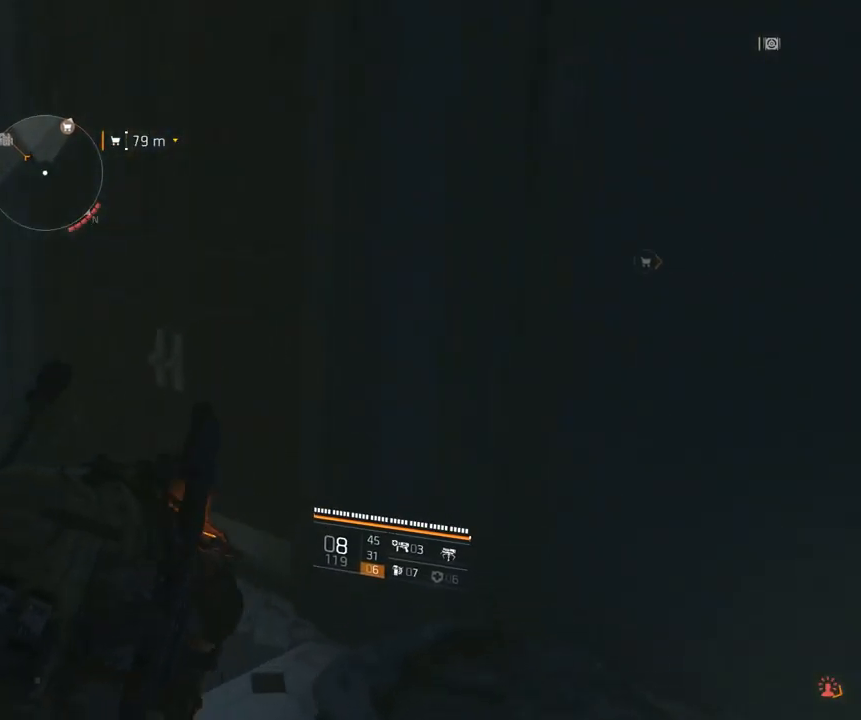
{"buttons": [], "left_stick": "up", "events": []}
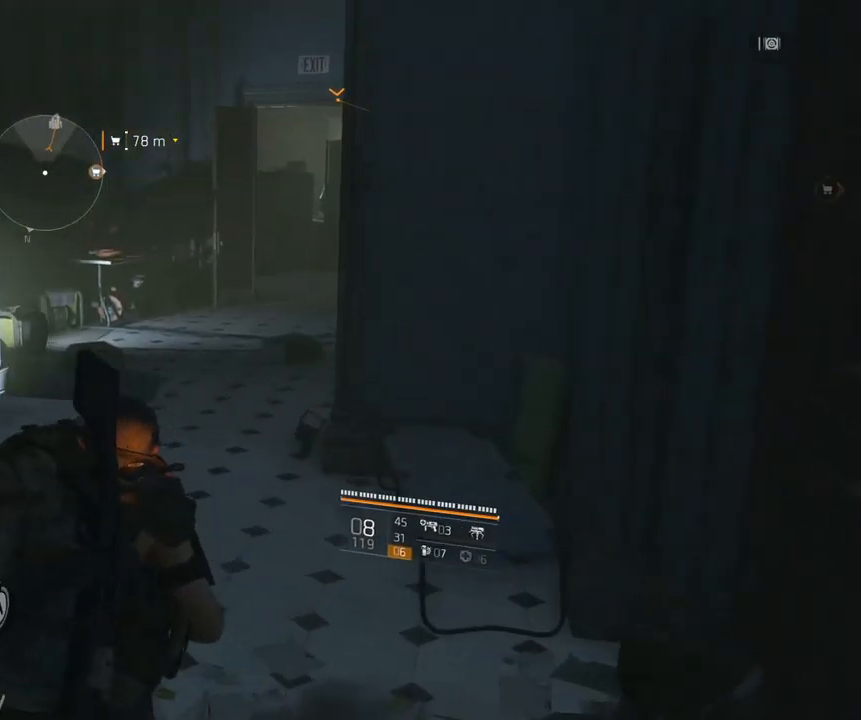
{"buttons": [], "left_stick": "up", "events": []}
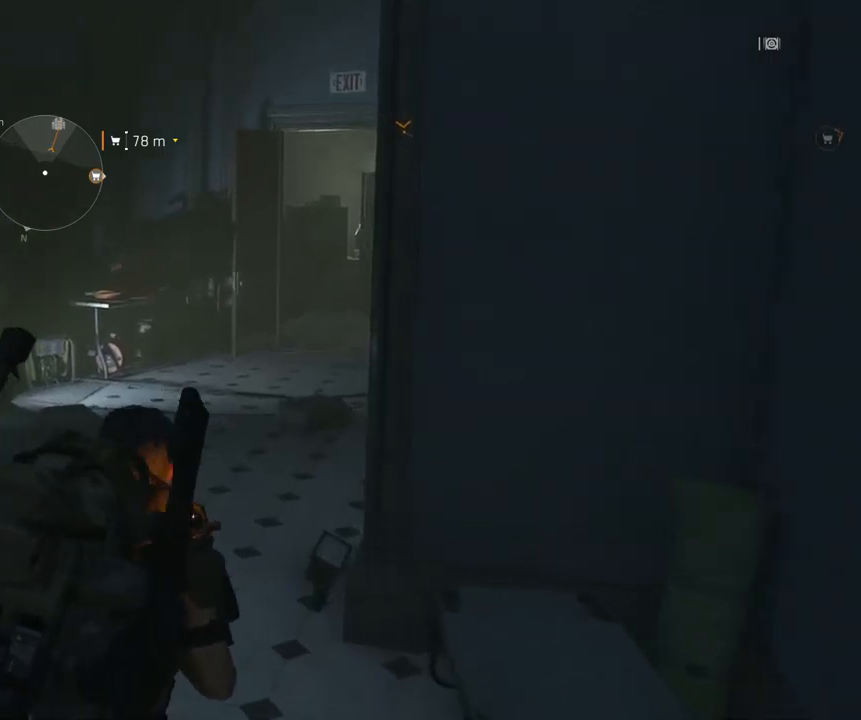
{"buttons": [], "left_stick": "up", "events": []}
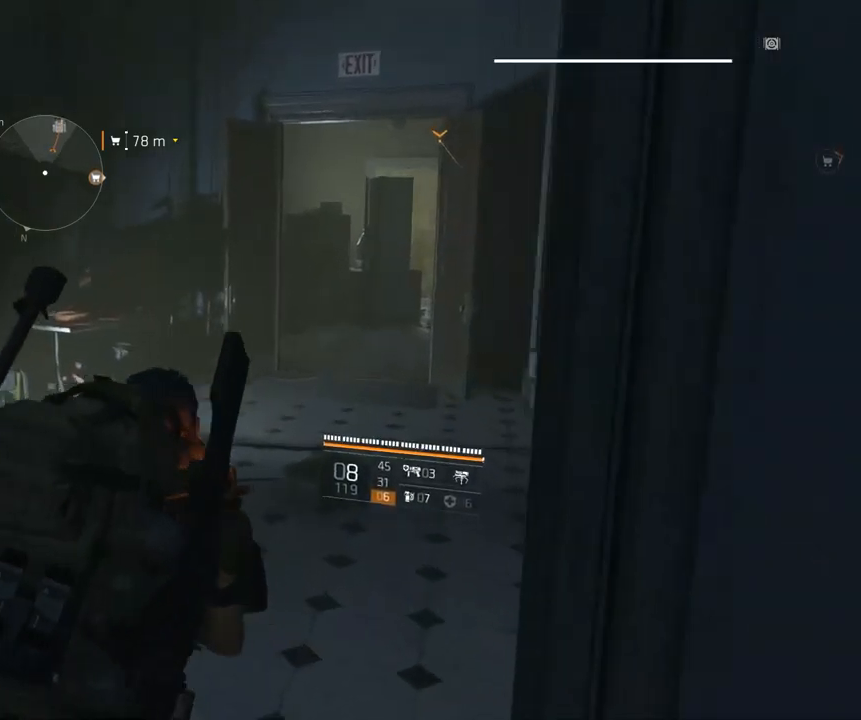
{"buttons": [], "left_stick": "up-left", "events": [[334, "left_stick", "up-left"]]}
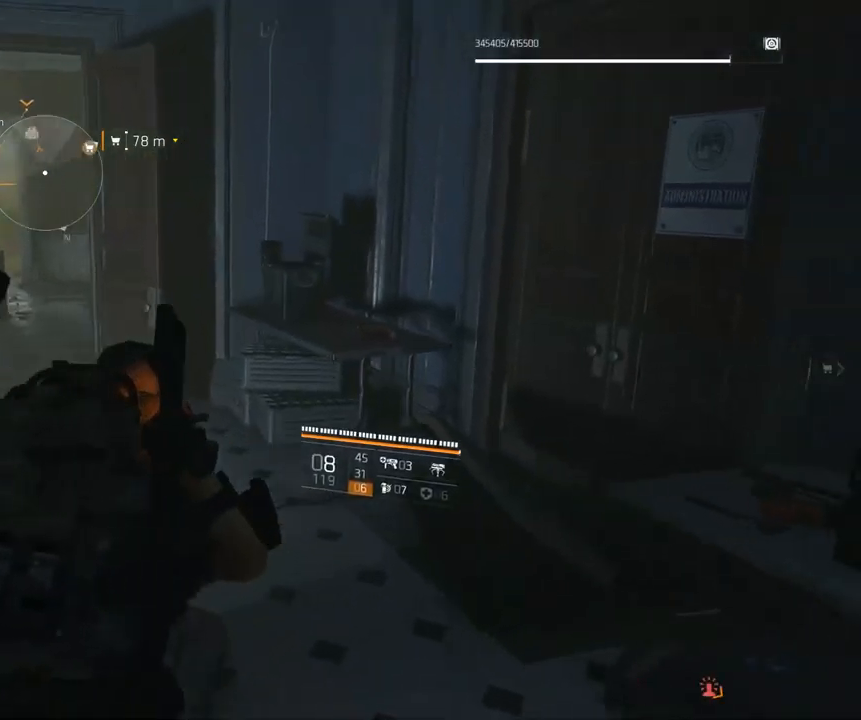
{"buttons": [], "left_stick": "up-left", "events": []}
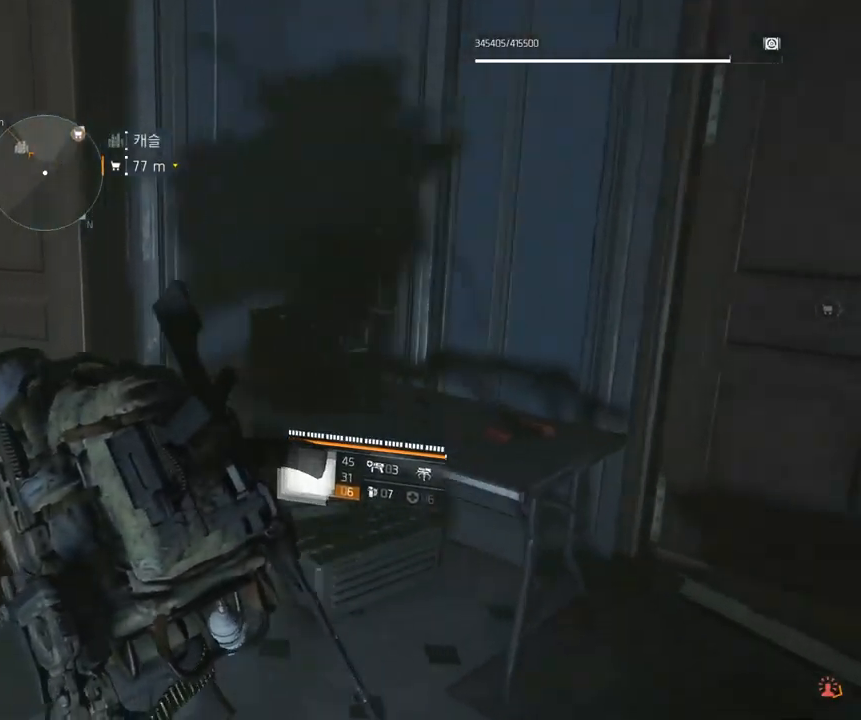
{"buttons": [], "left_stick": "up-left", "events": []}
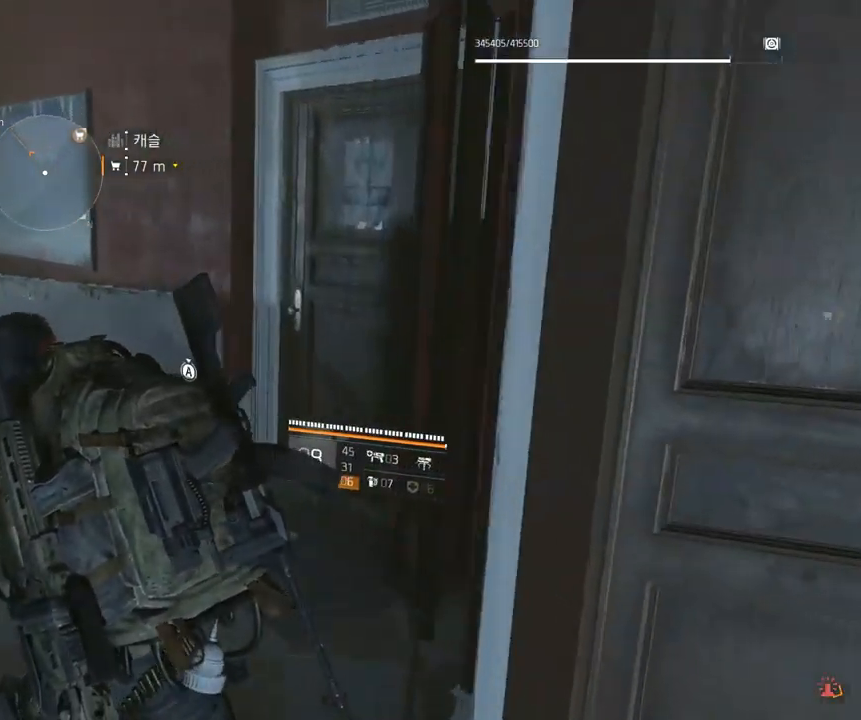
{"buttons": [], "left_stick": "up-left", "events": []}
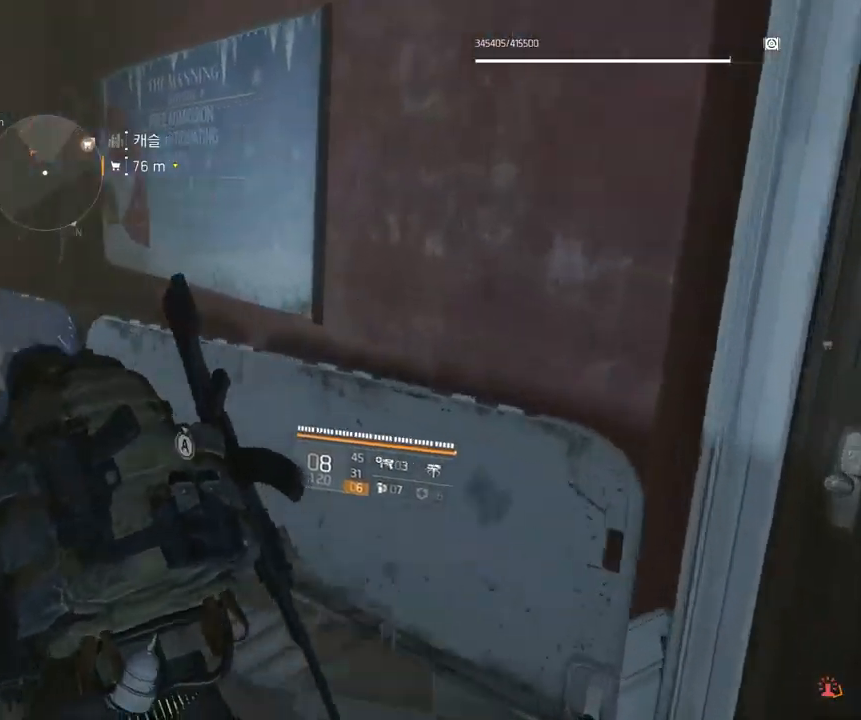
{"buttons": [], "left_stick": "center", "events": [[200, "left_stick", "up"], [300, "left_stick", "center"]]}
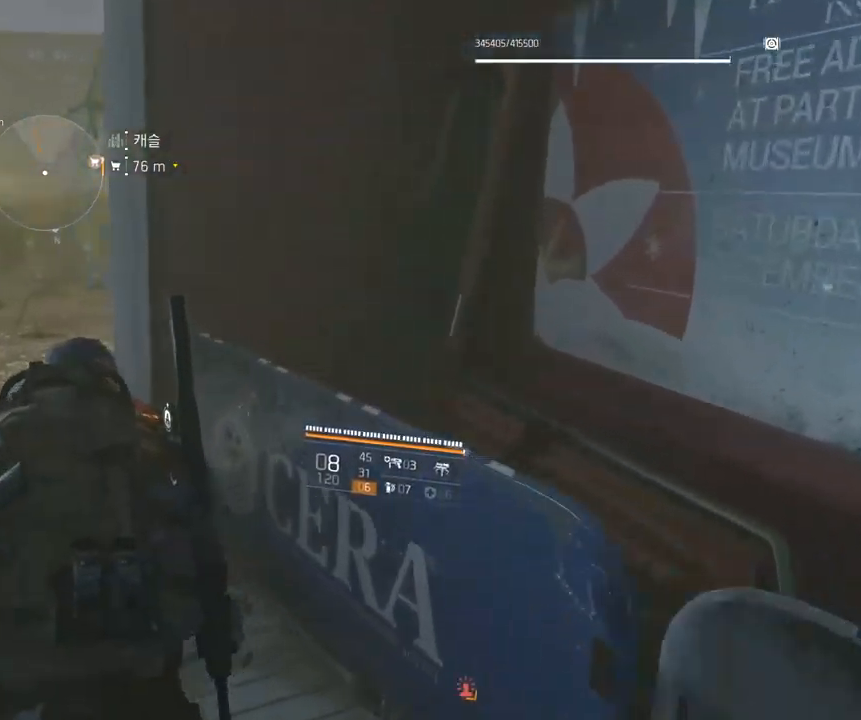
{"buttons": [], "left_stick": "right", "events": [[350, "left_stick", "right"]]}
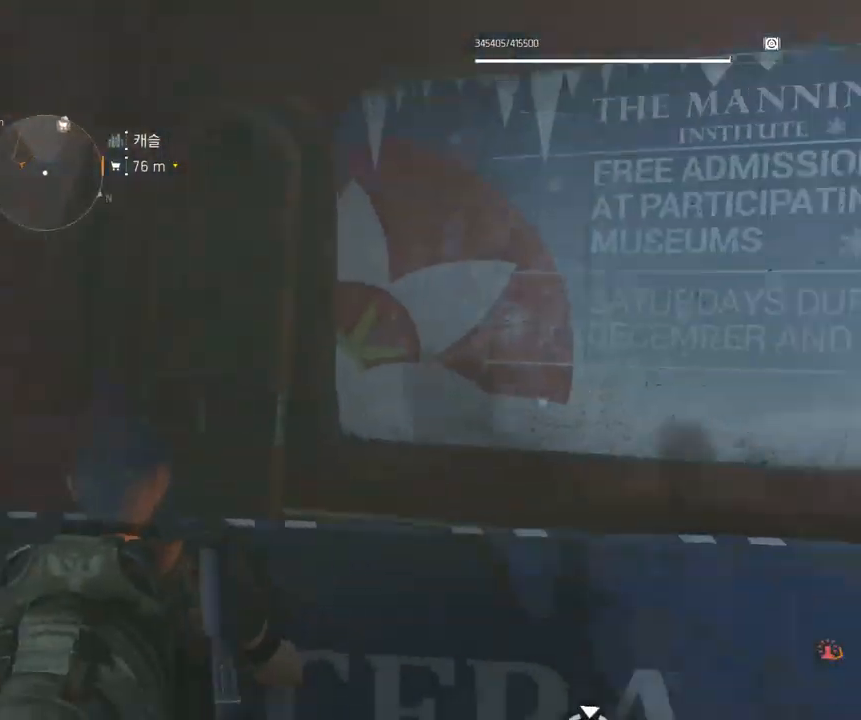
{"buttons": [], "left_stick": "right", "events": []}
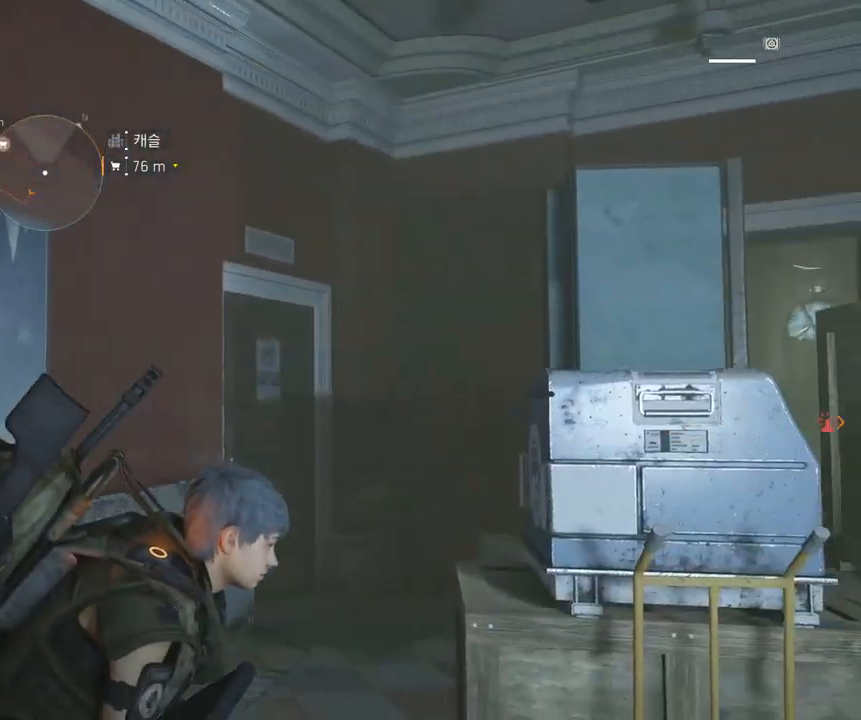
{"buttons": [], "left_stick": "up-left", "events": [[84, "left_stick", "up-right"], [300, "left_stick", "up-left"]]}
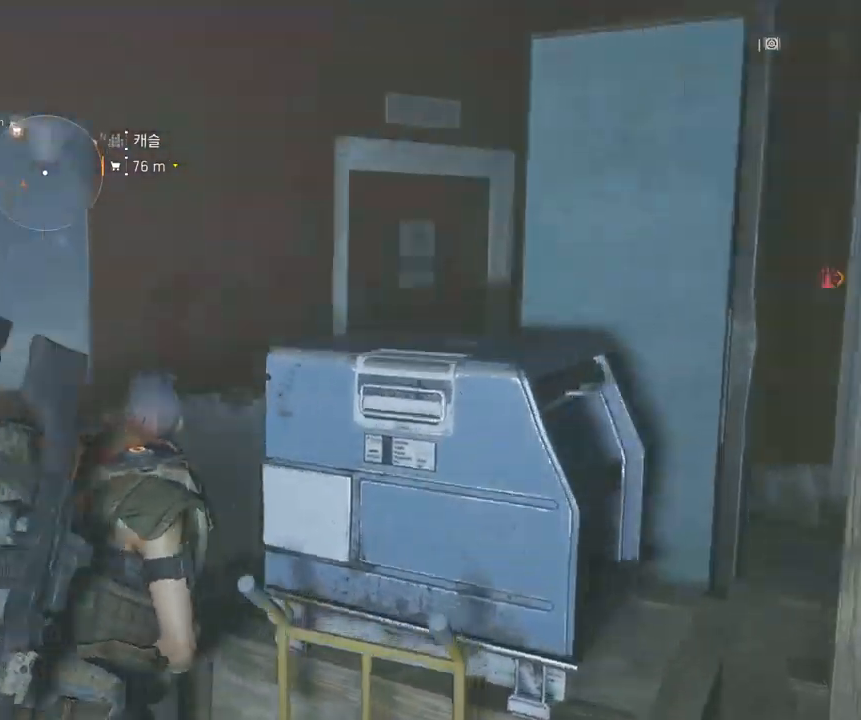
{"buttons": [], "left_stick": "up-left", "events": []}
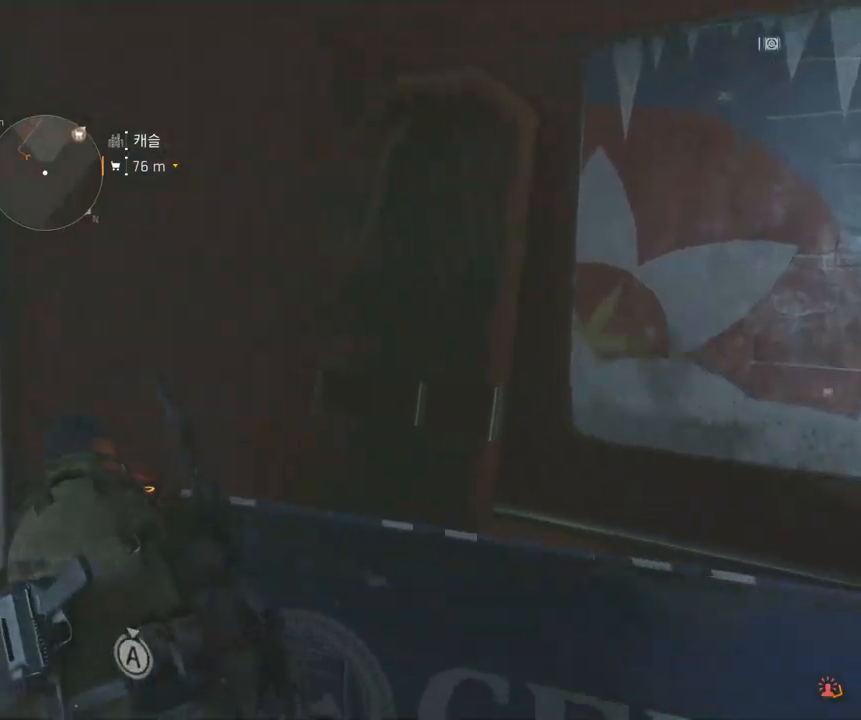
{"buttons": [], "left_stick": "up", "events": [[483, "left_stick", "up"]]}
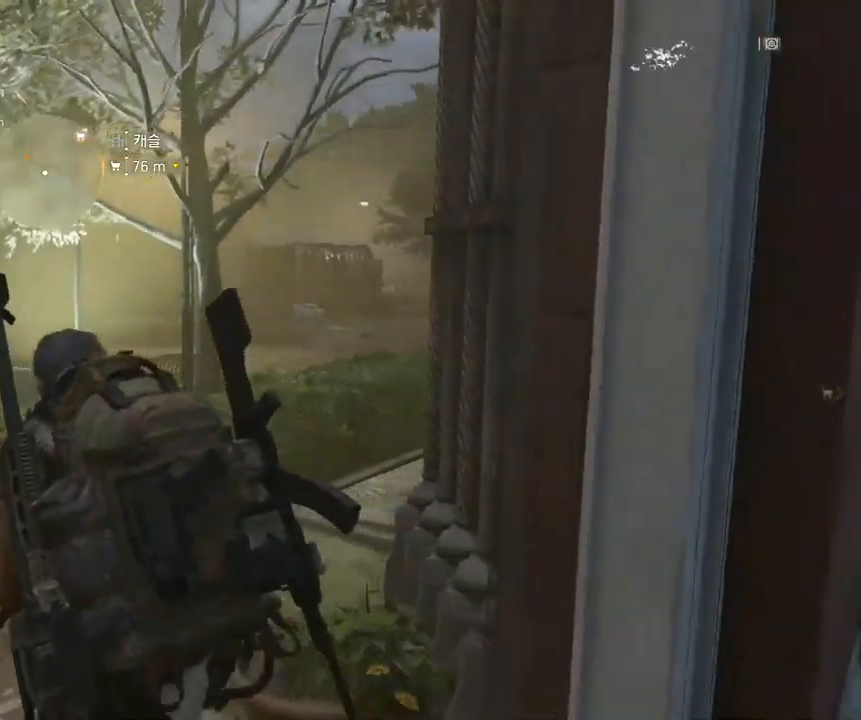
{"buttons": [], "left_stick": "center", "events": [[116, "left_stick", "center"]]}
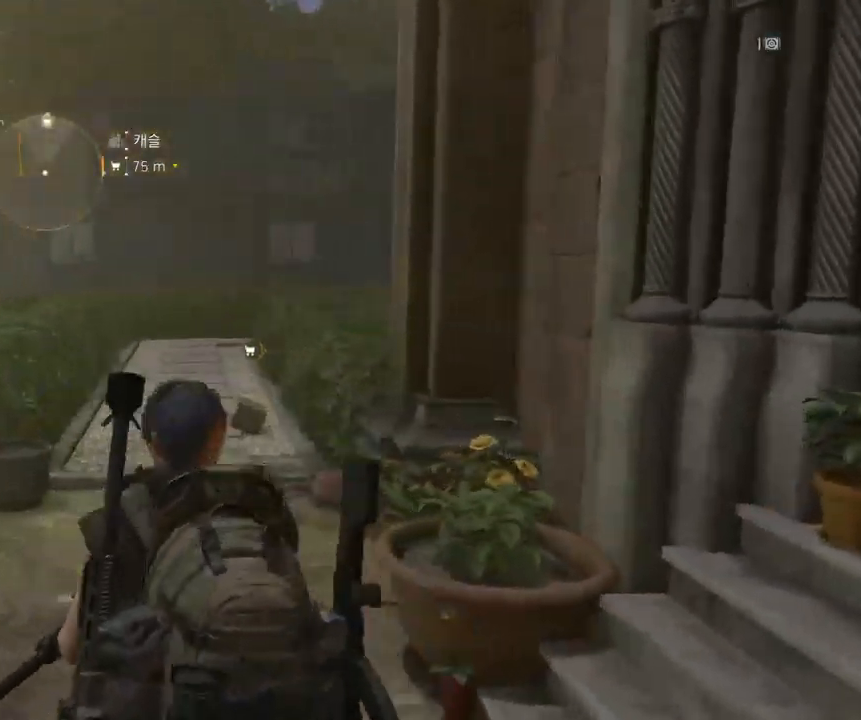
{"buttons": [], "left_stick": "up", "events": [[50, "left_stick", "up"]]}
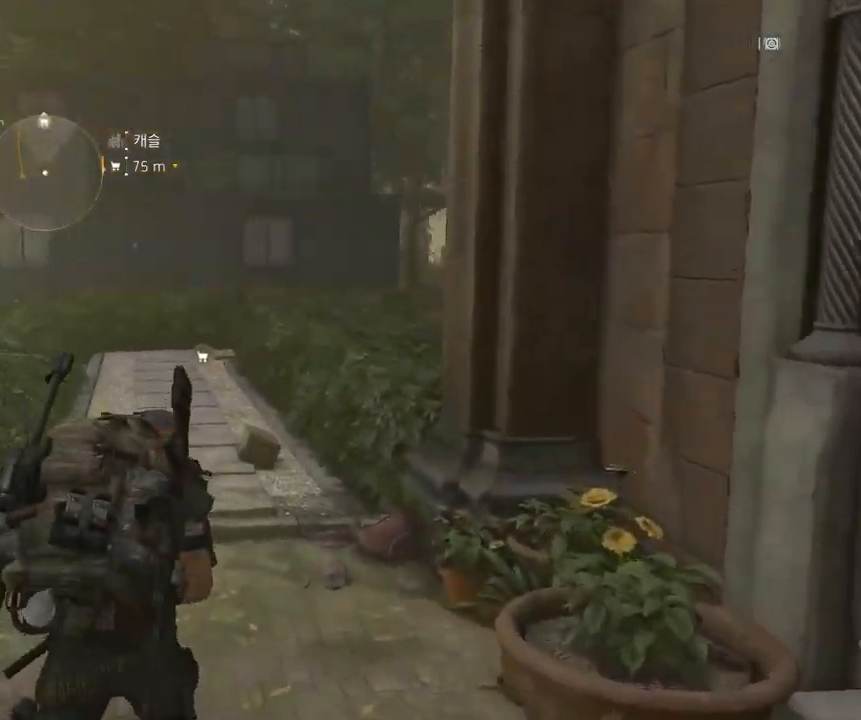
{"buttons": [], "left_stick": "up", "events": []}
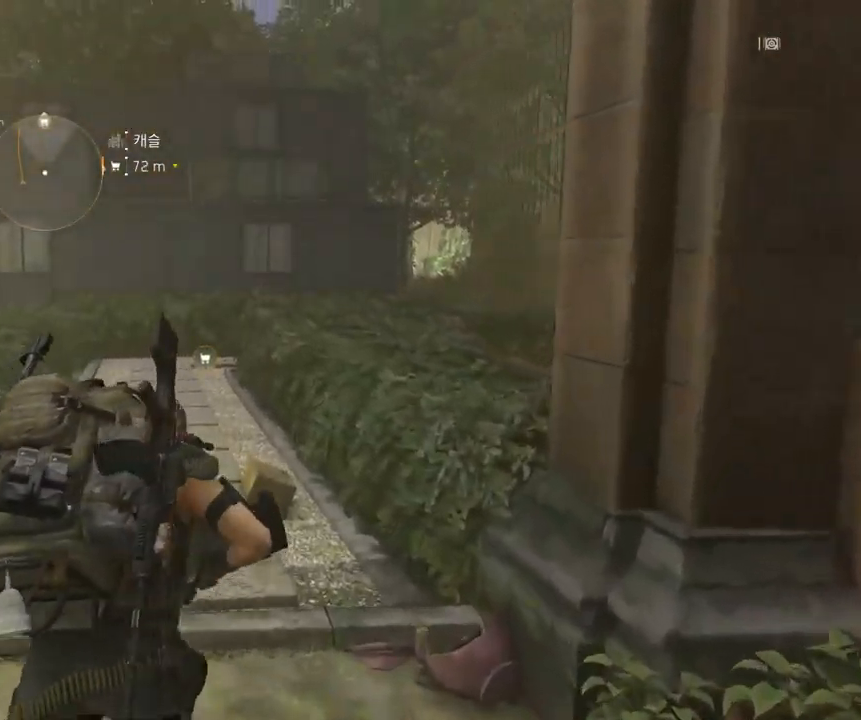
{"buttons": [], "left_stick": "up", "events": []}
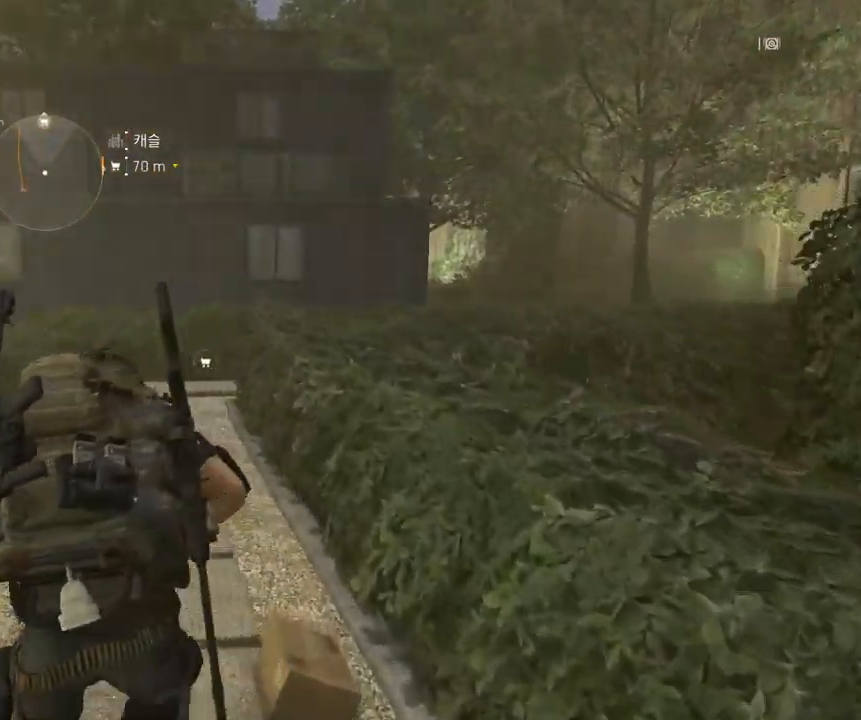
{"buttons": [], "left_stick": "up", "events": []}
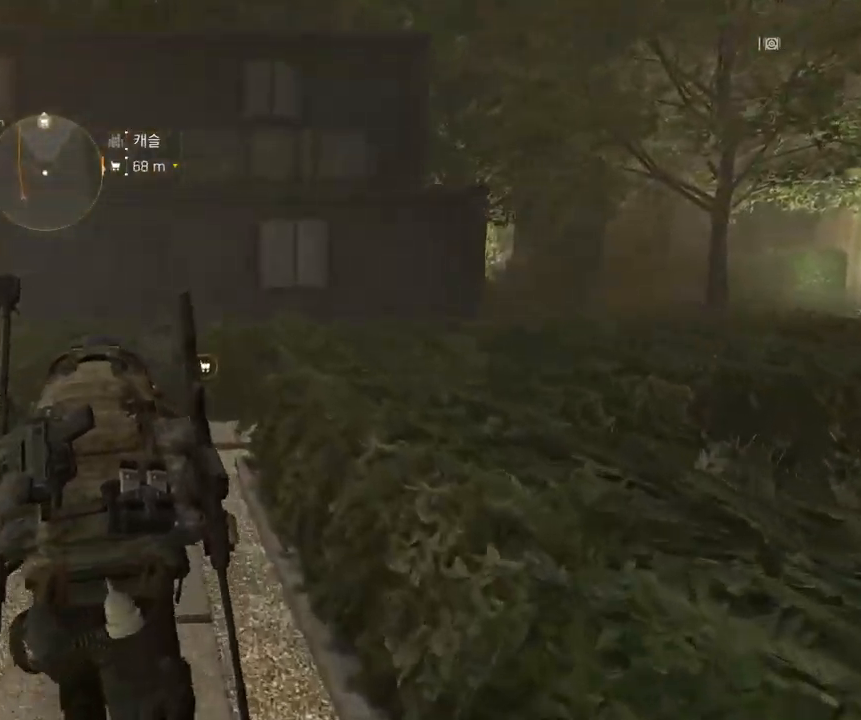
{"buttons": [], "left_stick": "up", "events": []}
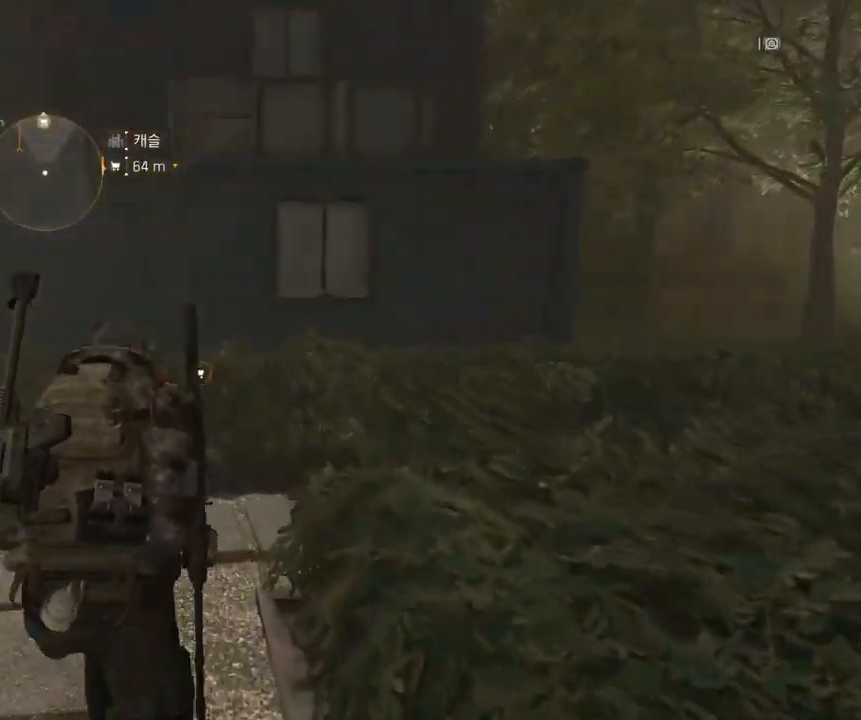
{"buttons": [], "left_stick": "up", "events": []}